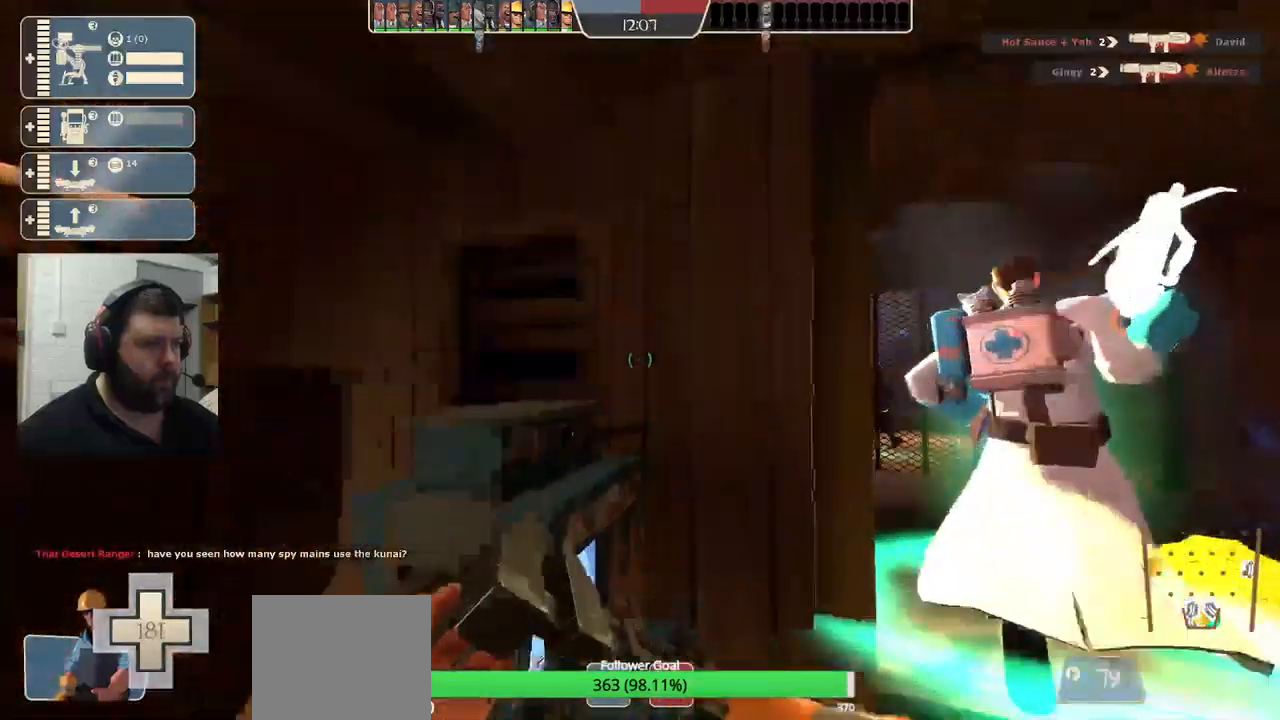
Gameplay with a controller (PlayStation layout); each line is a JSON object with the inputs held at the frame after it. "events" lists button and stick changes between this image and that frame as [ms after this image, input, new state], when the widget could be followed in between.
{"buttons": [], "left_stick": "center", "right_stick": "right", "events": [[17, "R2", "down"], [134, "left_stick", "center"], [300, "R2", "up"], [384, "right_stick", "right"]]}
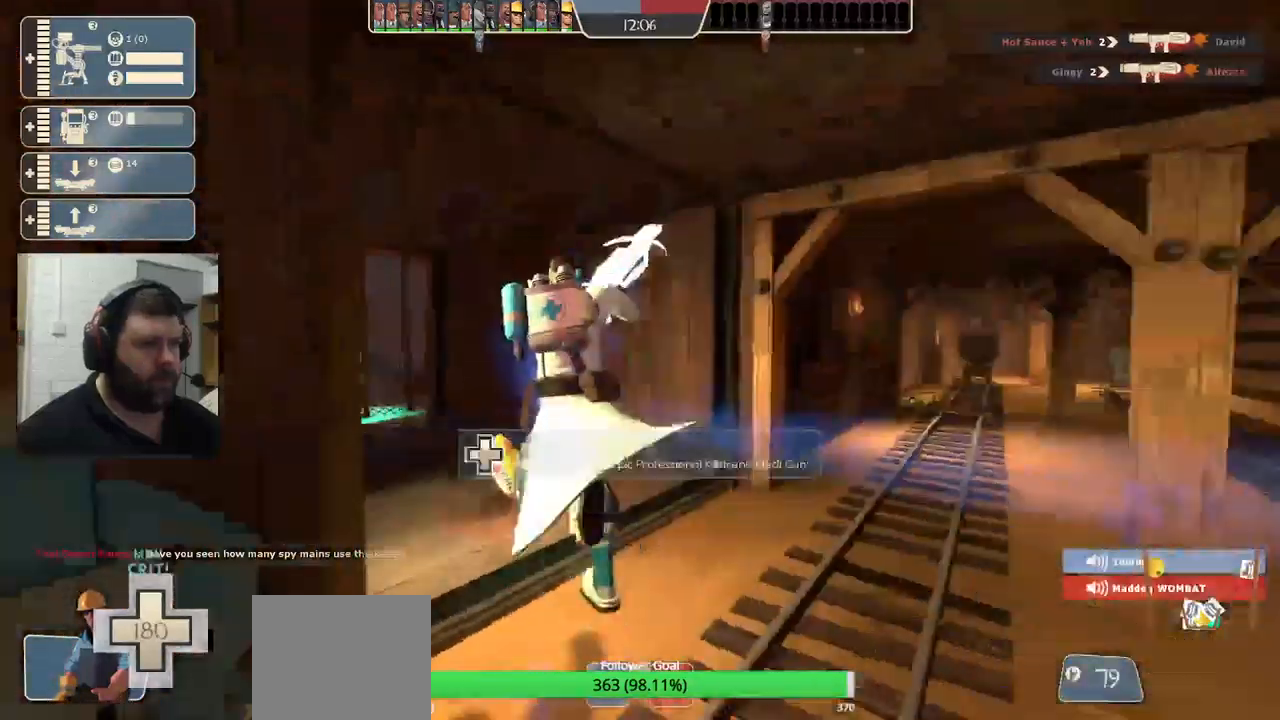
{"buttons": ["R2"], "left_stick": "up-right", "right_stick": "center", "events": [[50, "right_stick", "center"], [217, "left_stick", "right"], [367, "left_stick", "up-right"], [450, "R2", "down"]]}
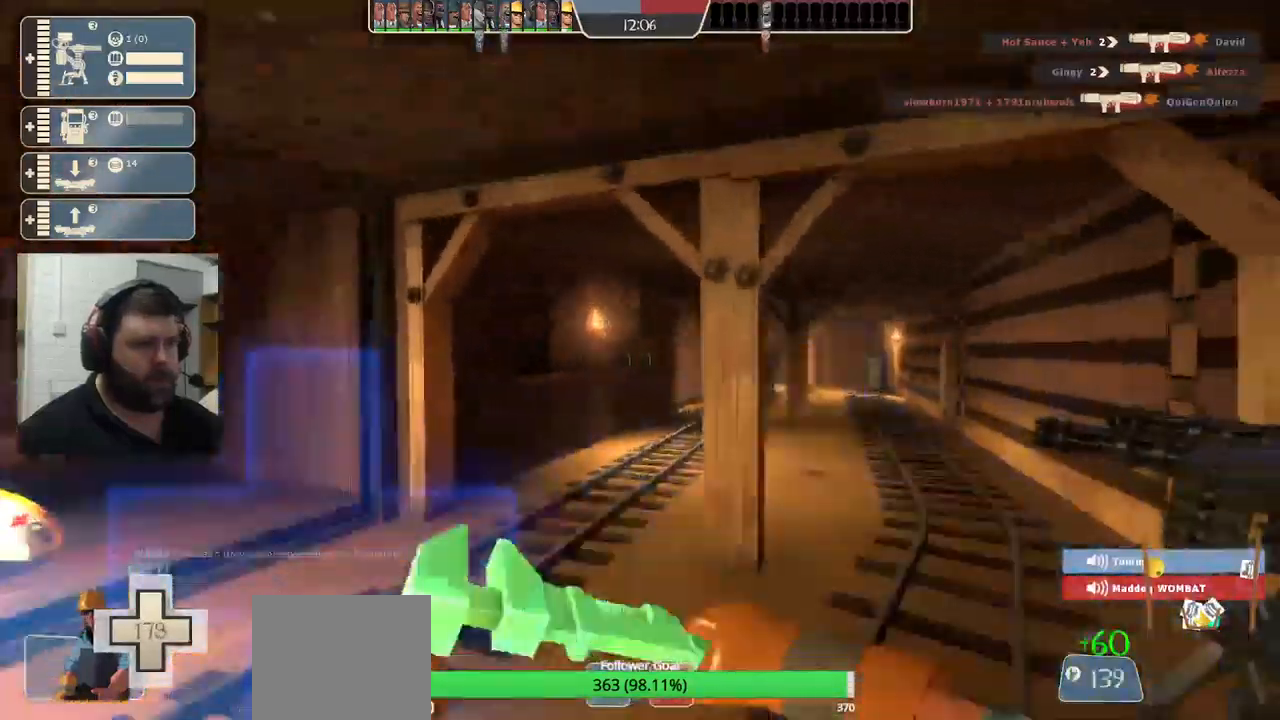
{"buttons": [], "left_stick": "center", "right_stick": "center", "events": [[17, "right_stick", "right"], [184, "left_stick", "center"], [400, "R2", "up"], [400, "right_stick", "center"]]}
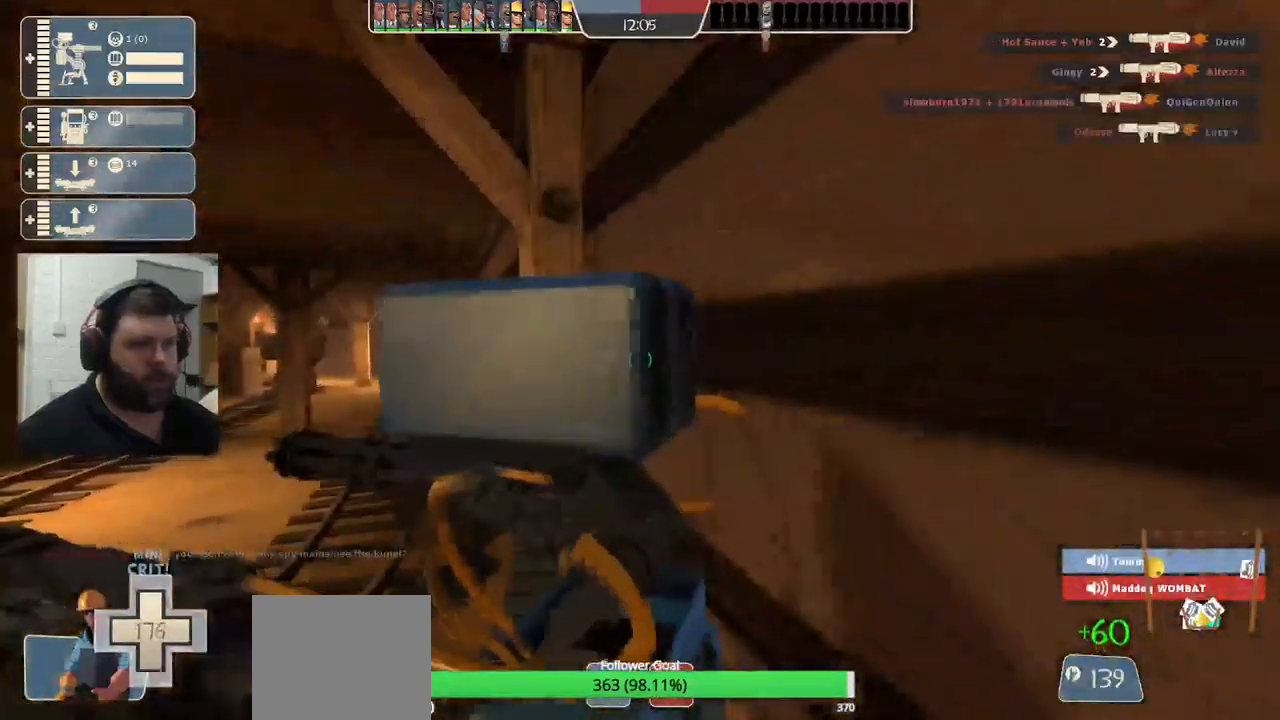
{"buttons": [], "left_stick": "down-left", "right_stick": "center", "events": [[117, "R2", "down"], [400, "R2", "up"], [400, "left_stick", "down-left"]]}
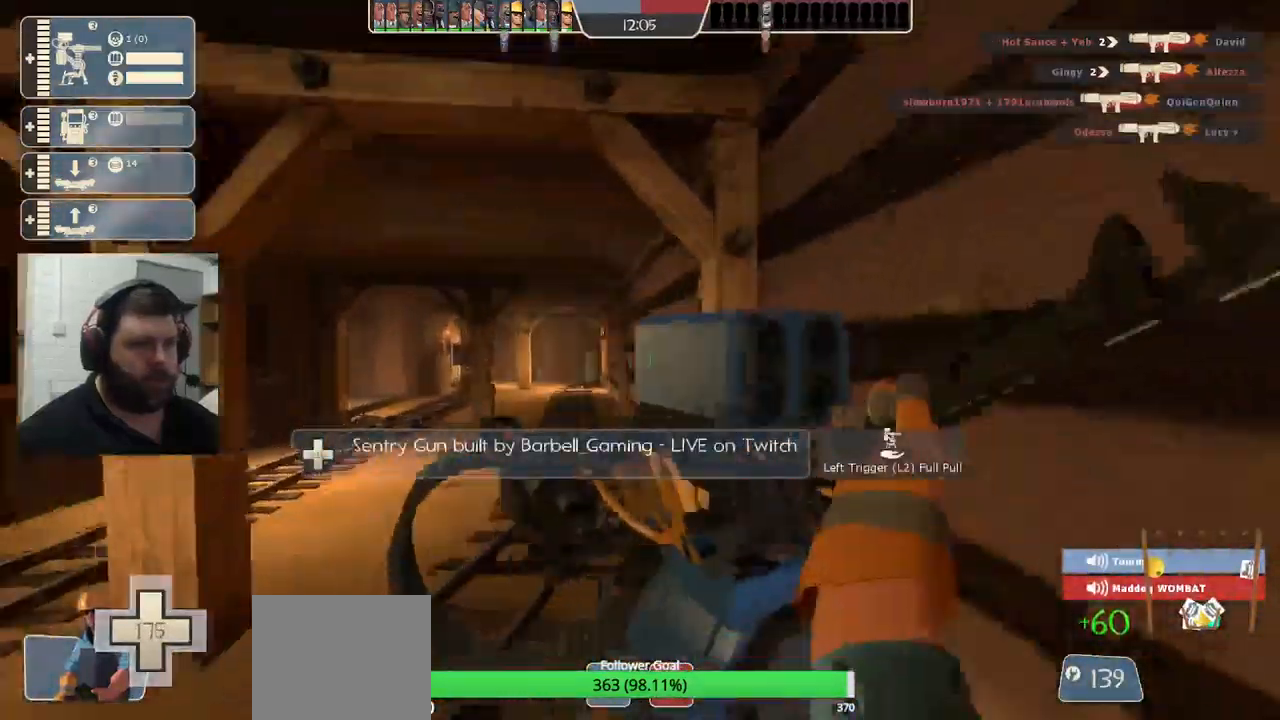
{"buttons": [], "left_stick": "center", "right_stick": "left", "events": [[67, "left_stick", "up-left"], [167, "left_stick", "center"], [417, "right_stick", "left"], [450, "left_stick", "up-left"], [500, "left_stick", "center"]]}
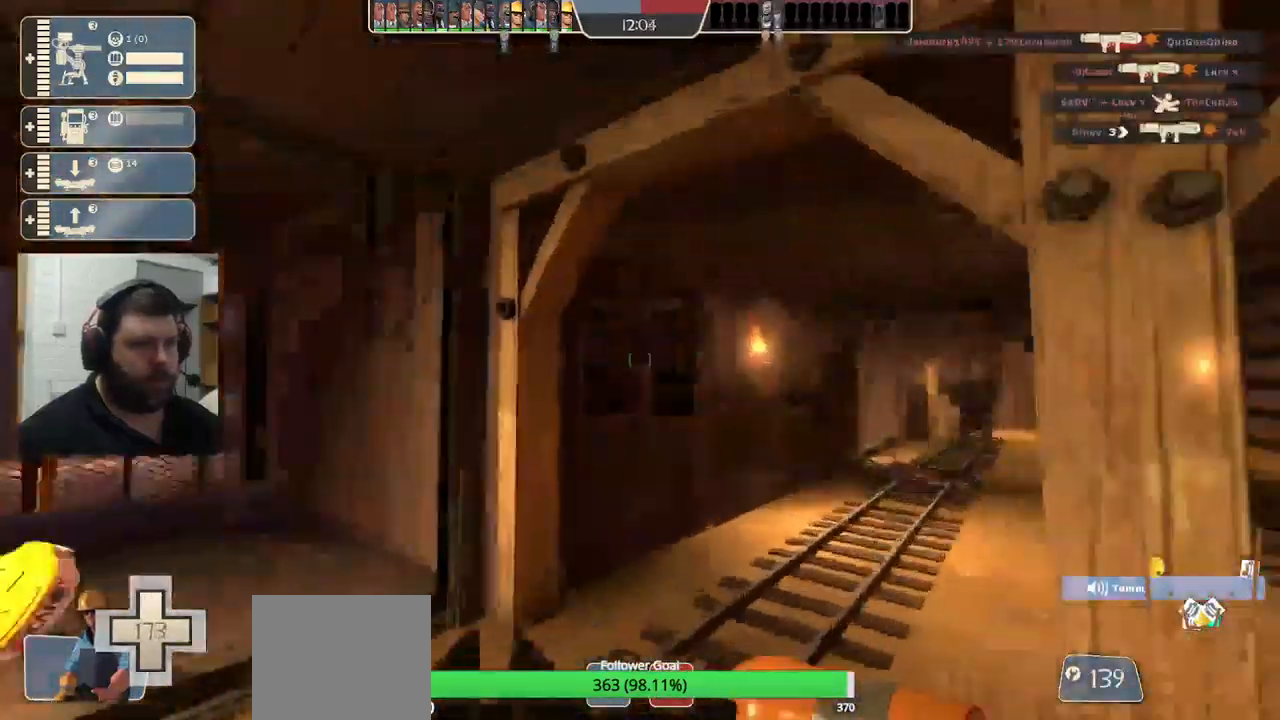
{"buttons": [], "left_stick": "up-left", "right_stick": "center", "events": [[67, "right_stick", "center"], [234, "left_stick", "up-left"], [267, "right_stick", "left"], [417, "right_stick", "center"]]}
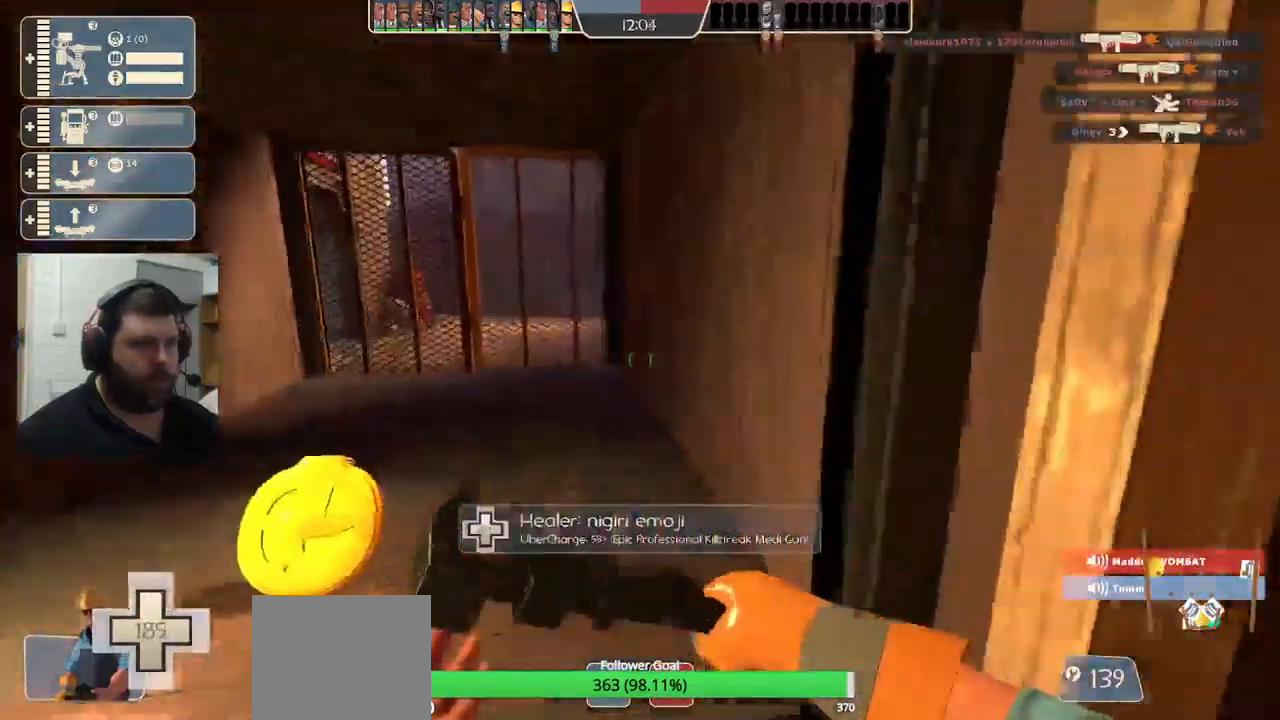
{"buttons": [], "left_stick": "left", "right_stick": "center", "events": [[34, "L1", "down"], [100, "L1", "up"], [416, "left_stick", "left"]]}
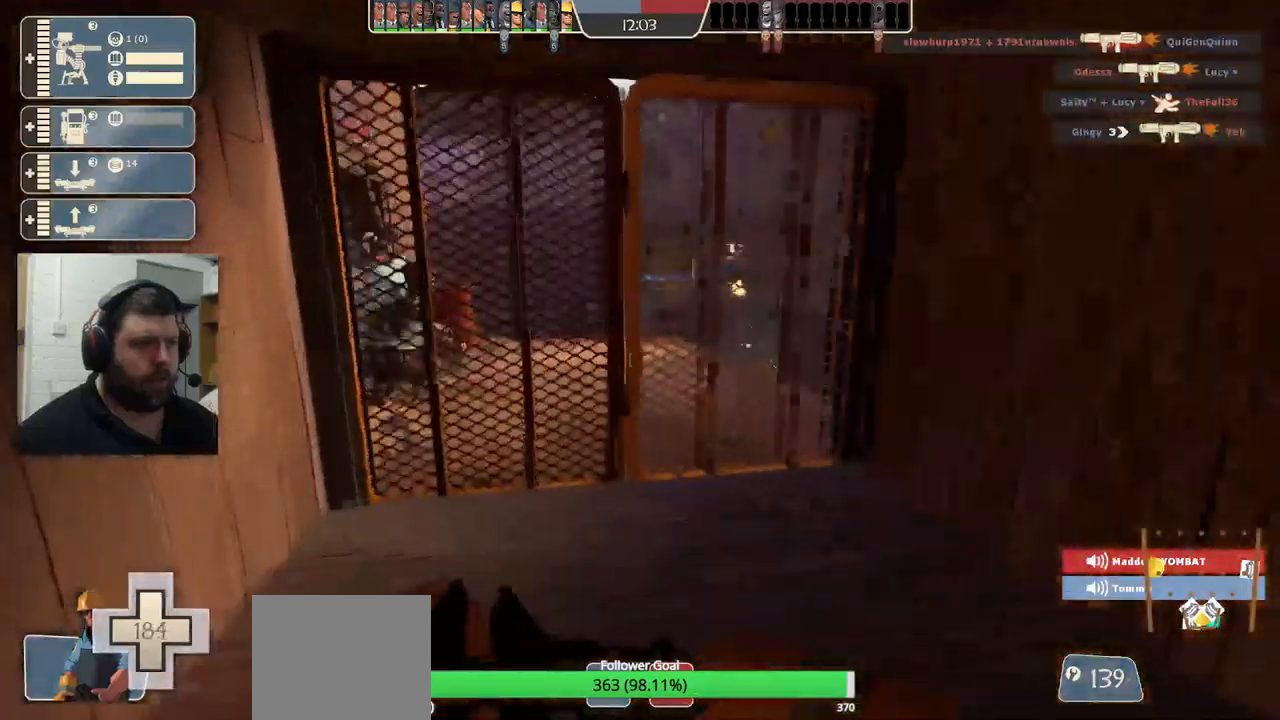
{"buttons": [], "left_stick": "down-right", "right_stick": "down-right", "events": [[16, "left_stick", "center"], [150, "left_stick", "down"], [450, "left_stick", "down-right"], [450, "right_stick", "down-right"]]}
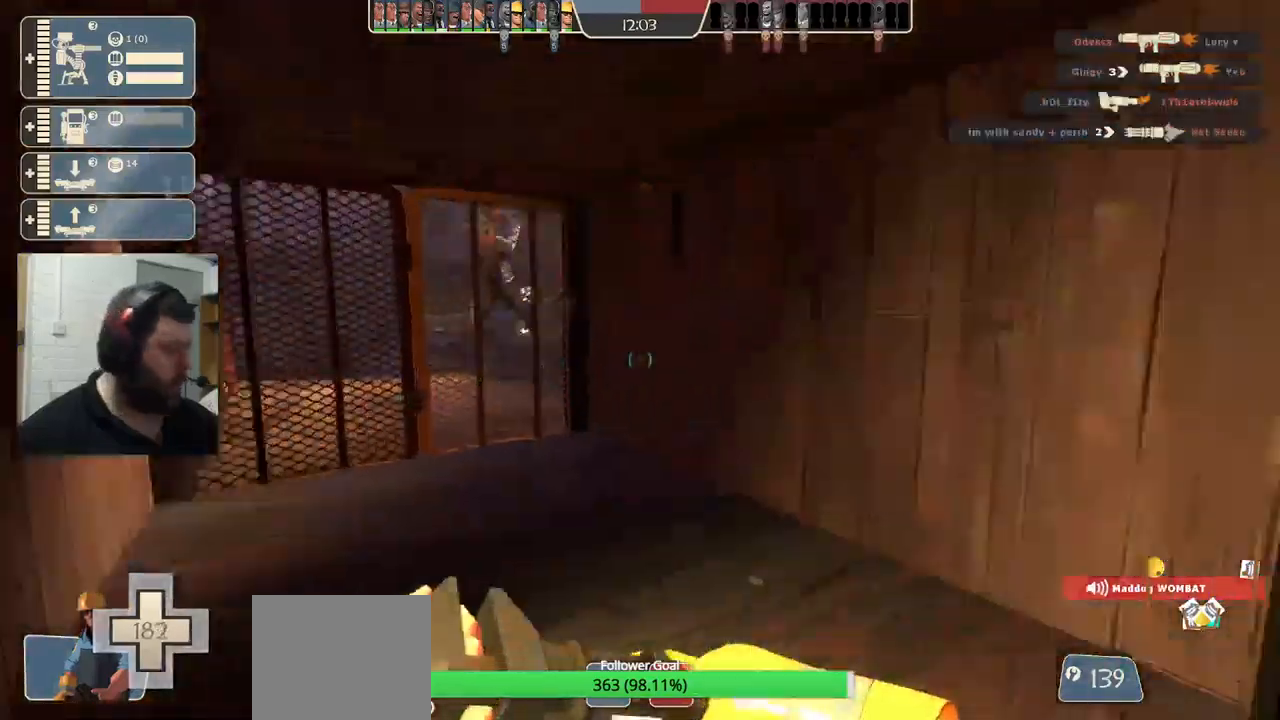
{"buttons": [], "left_stick": "down-right", "right_stick": "center", "events": [[50, "left_stick", "center"], [100, "right_stick", "center"], [166, "left_stick", "down"], [333, "left_stick", "down-right"]]}
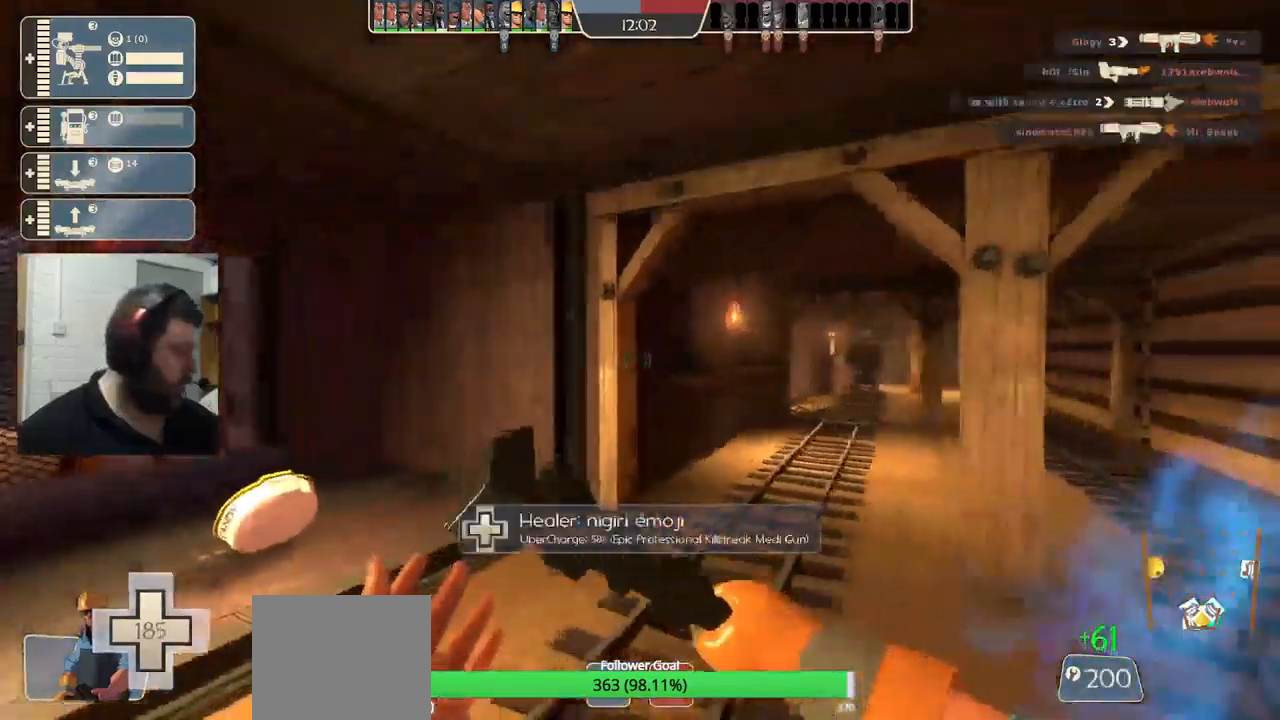
{"buttons": [], "left_stick": "up-right", "right_stick": "center", "events": [[350, "left_stick", "up-right"]]}
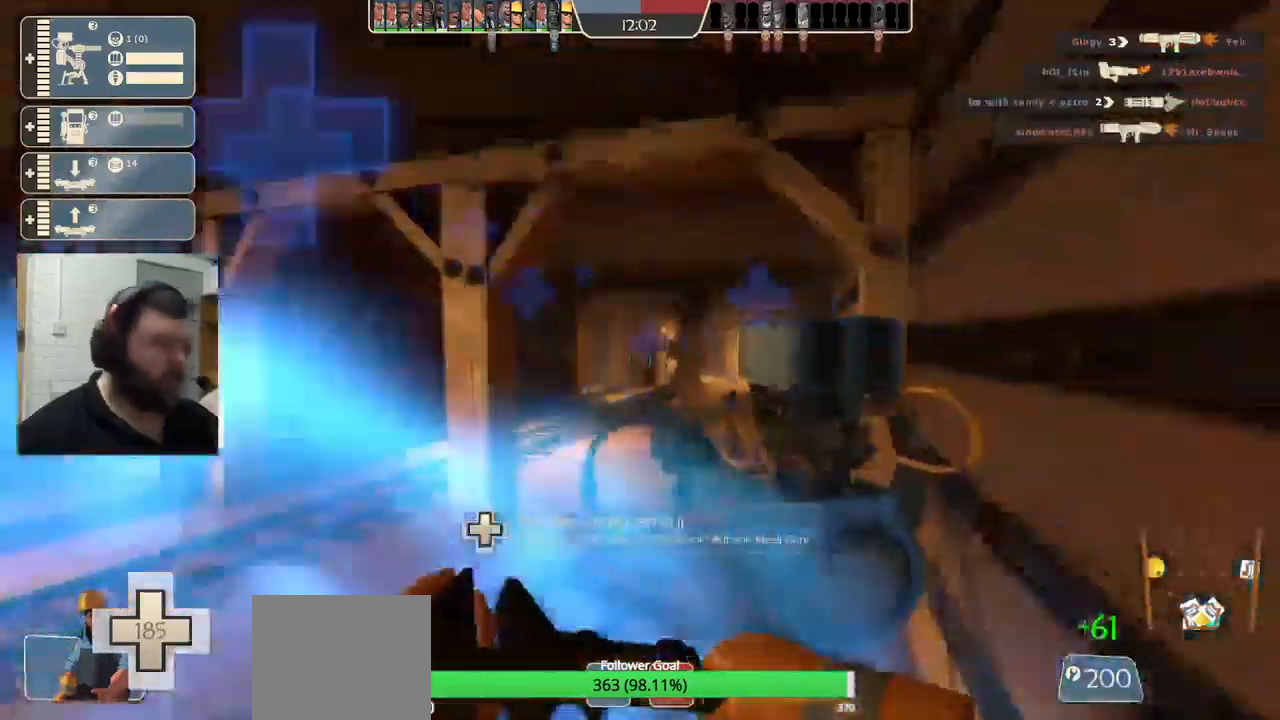
{"buttons": [], "left_stick": "center", "right_stick": "center", "events": [[50, "R2", "down"], [166, "left_stick", "center"], [433, "R2", "up"]]}
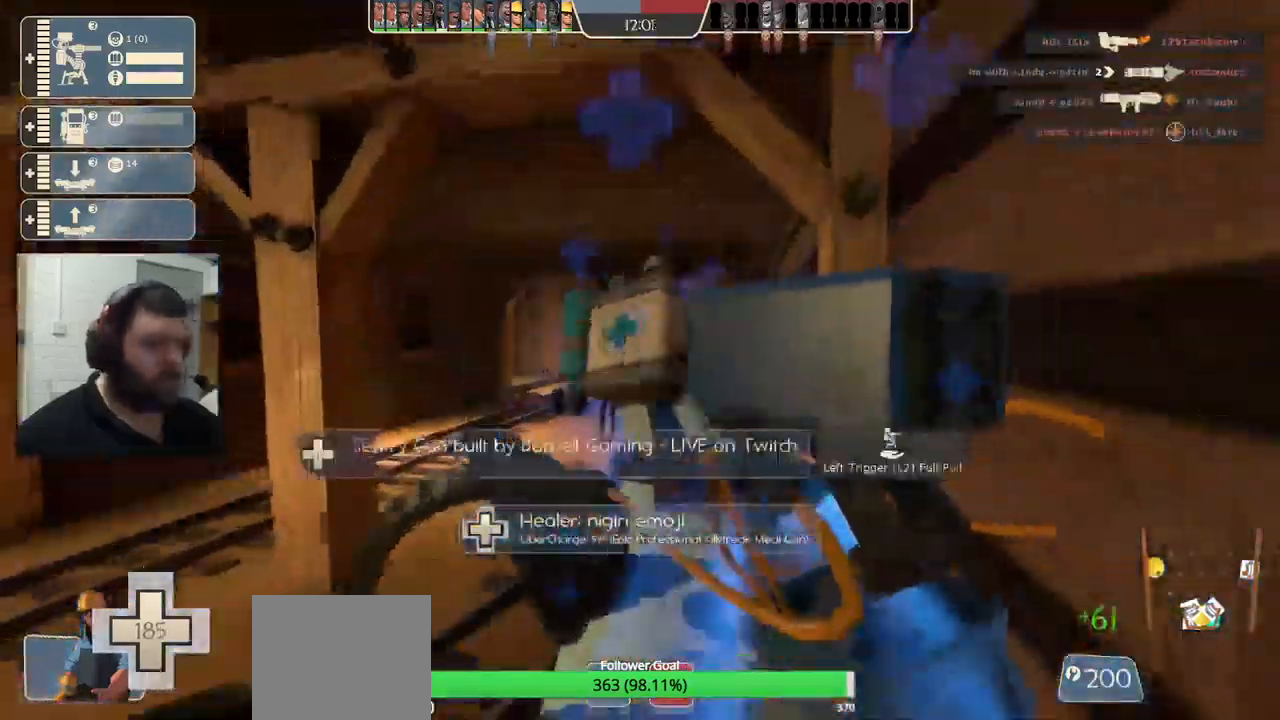
{"buttons": [], "left_stick": "up-left", "right_stick": "center", "events": [[500, "left_stick", "up-left"]]}
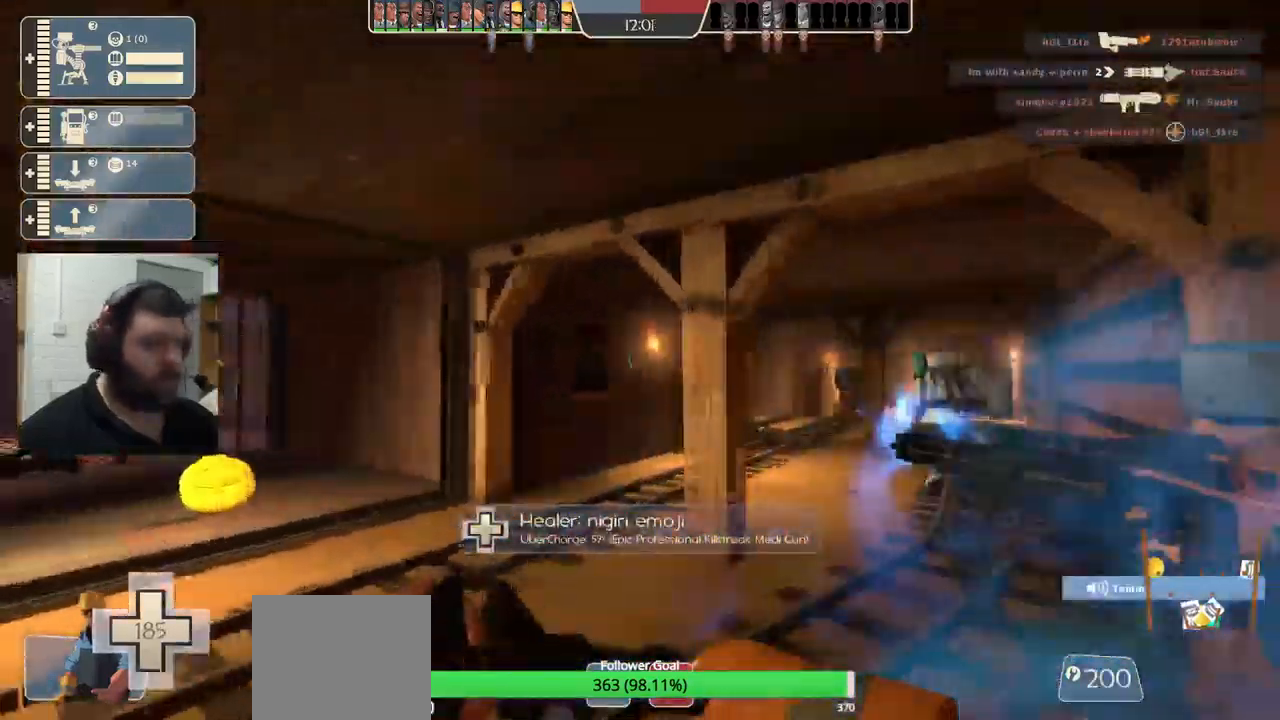
{"buttons": [], "left_stick": "up", "right_stick": "center", "events": [[166, "left_stick", "up"]]}
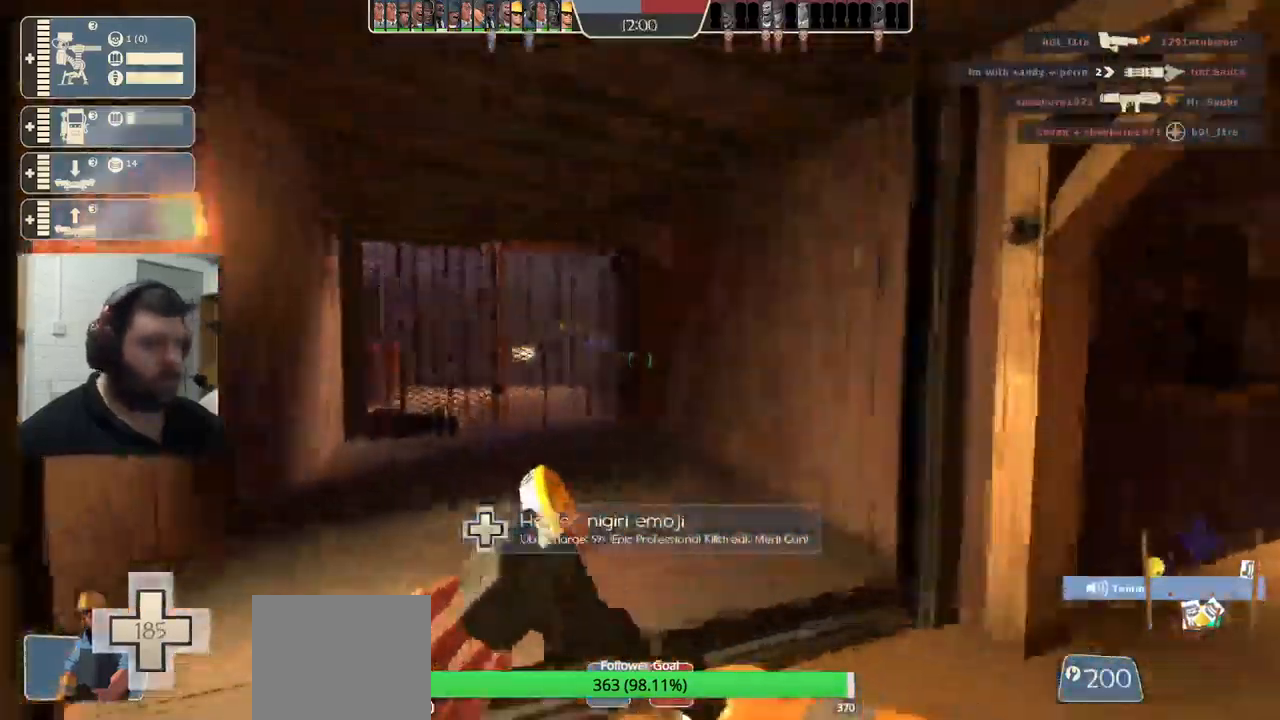
{"buttons": [], "left_stick": "up-left", "right_stick": "center", "events": [[266, "left_stick", "up-left"]]}
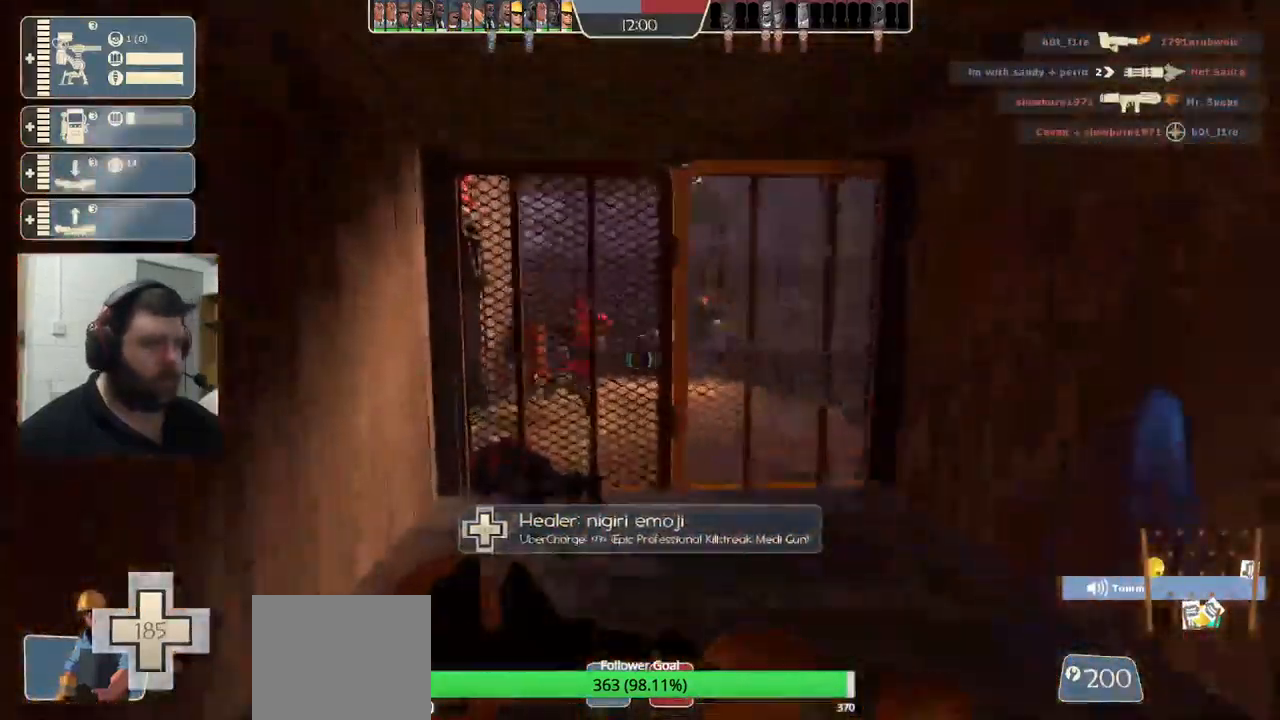
{"buttons": [], "left_stick": "up-left", "right_stick": "center", "events": [[200, "left_stick", "left"], [466, "left_stick", "up-left"]]}
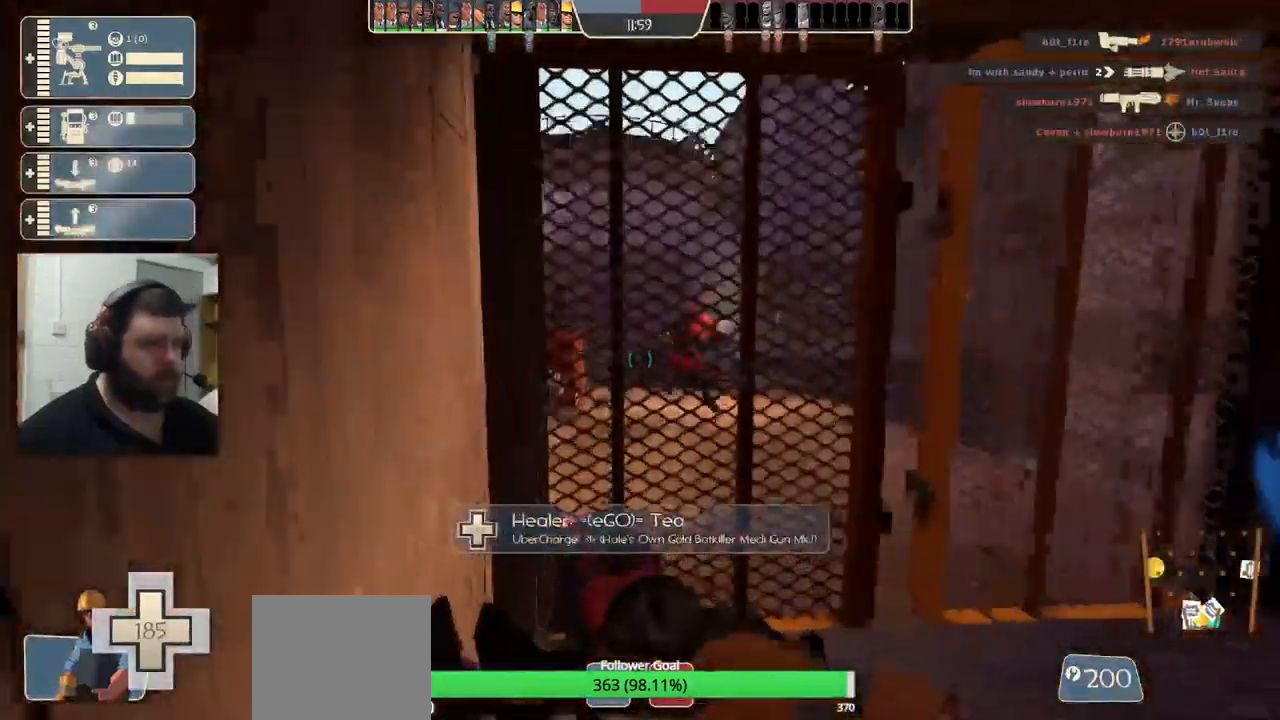
{"buttons": [], "left_stick": "center", "right_stick": "center", "events": [[50, "left_stick", "center"]]}
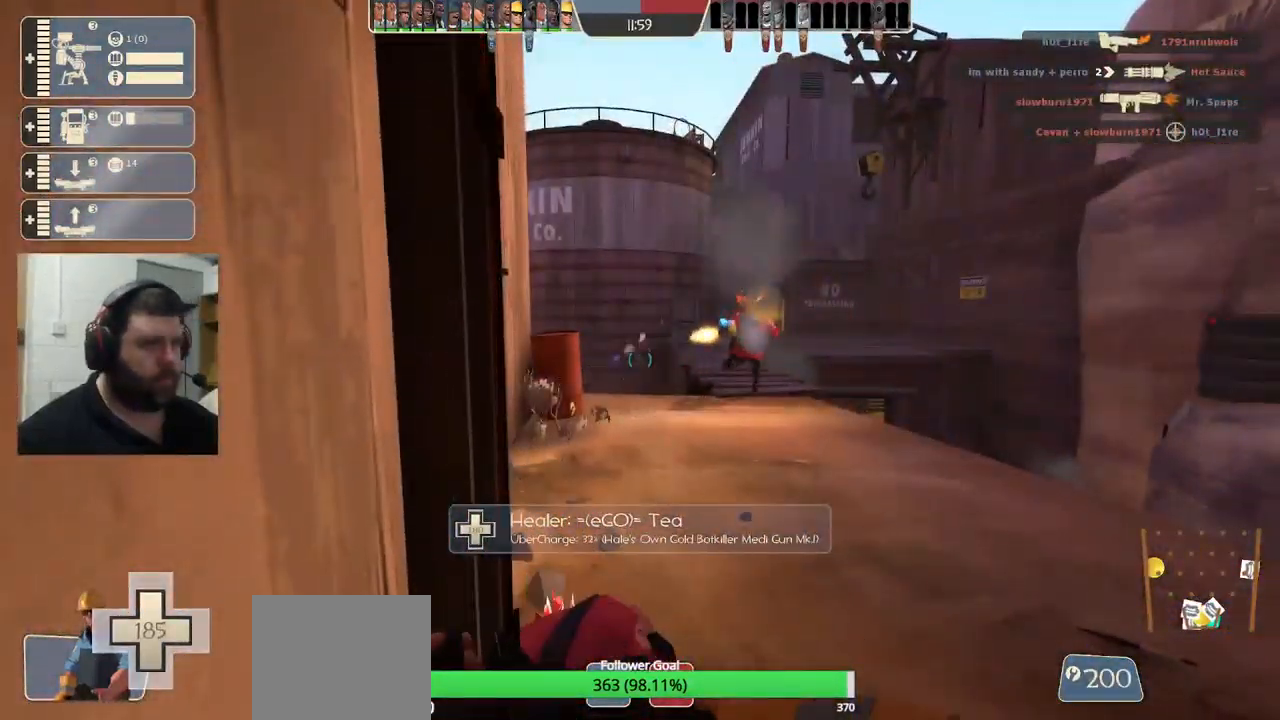
{"buttons": [], "left_stick": "center", "right_stick": "center", "events": []}
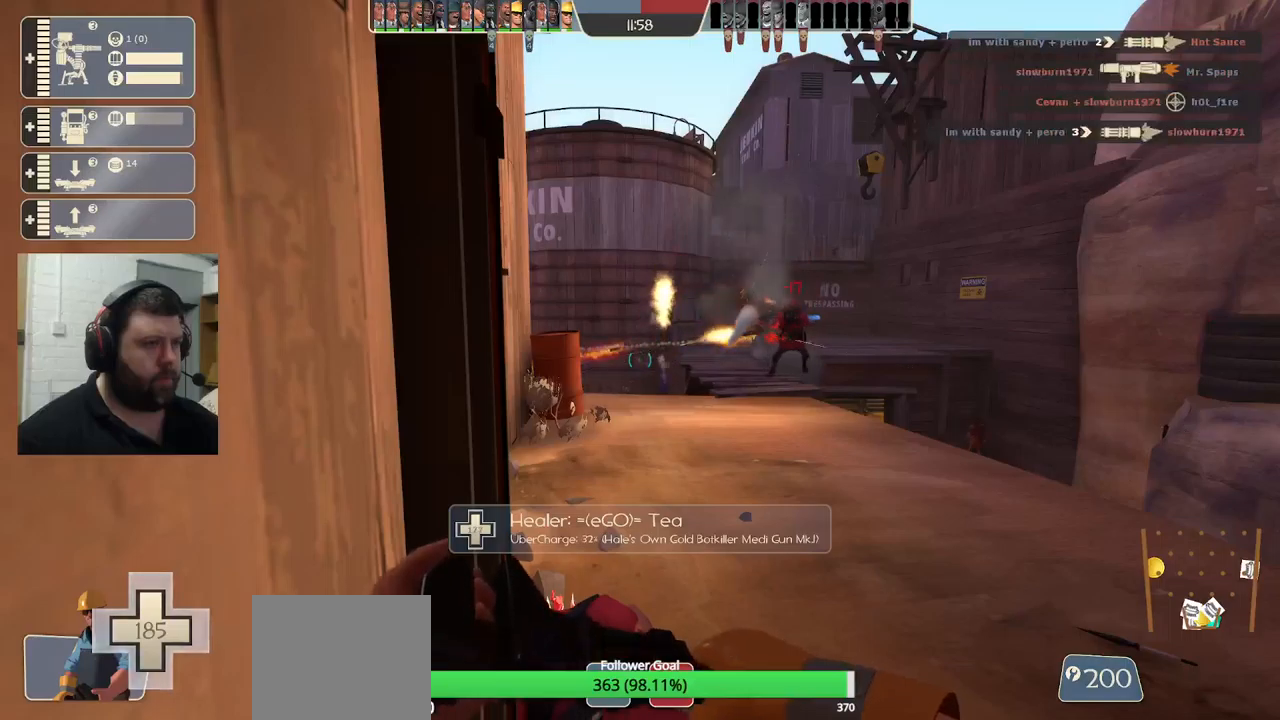
{"buttons": [], "left_stick": "center", "right_stick": "center", "events": []}
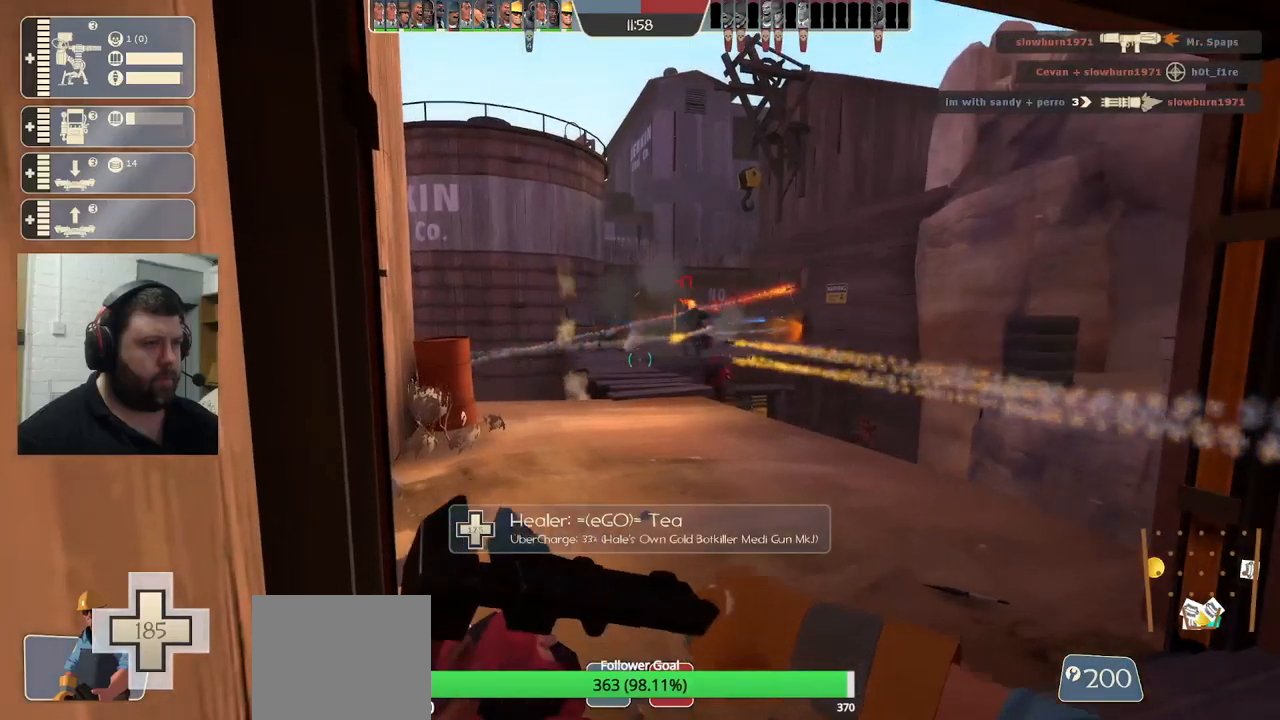
{"buttons": ["SQUARE"], "left_stick": "center", "right_stick": "center", "events": [[67, "R1", "down"], [133, "R1", "up"], [217, "R1", "down"], [317, "R1", "up"], [483, "SQUARE", "down"]]}
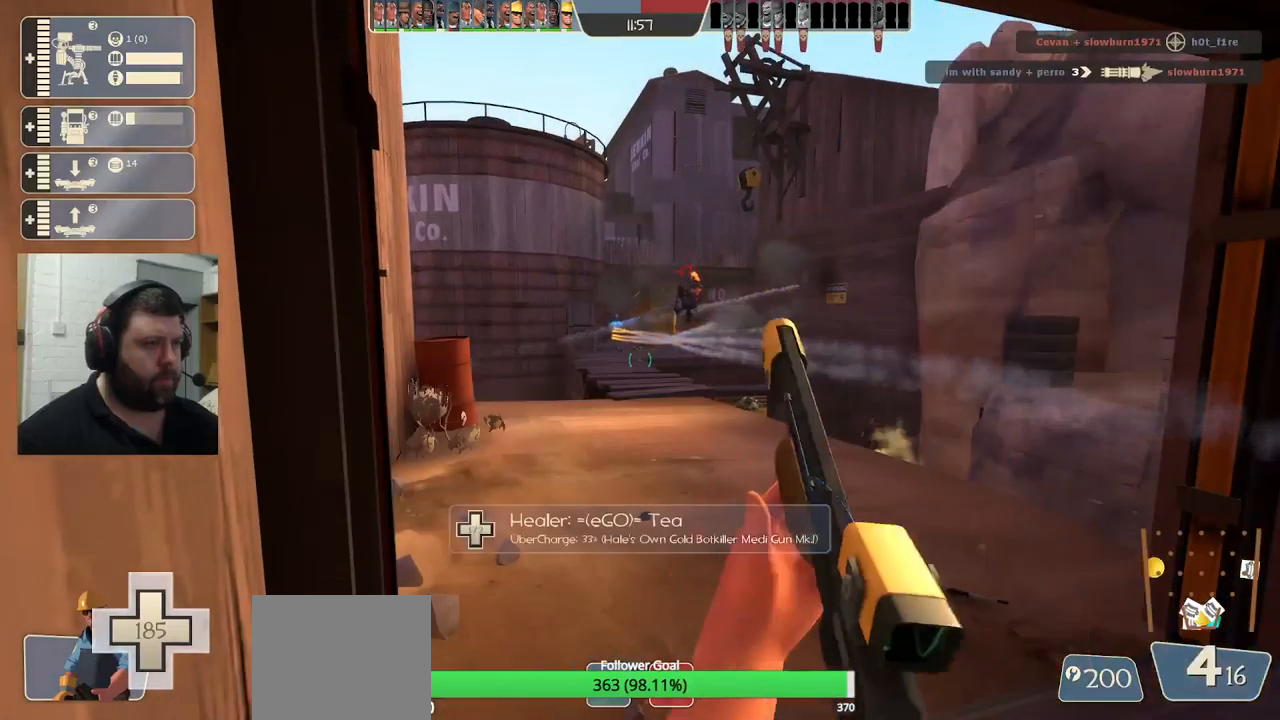
{"buttons": [], "left_stick": "center", "right_stick": "center", "events": [[50, "SQUARE", "up"], [133, "SQUARE", "down"], [200, "SQUARE", "up"], [267, "SQUARE", "down"], [367, "SQUARE", "up"]]}
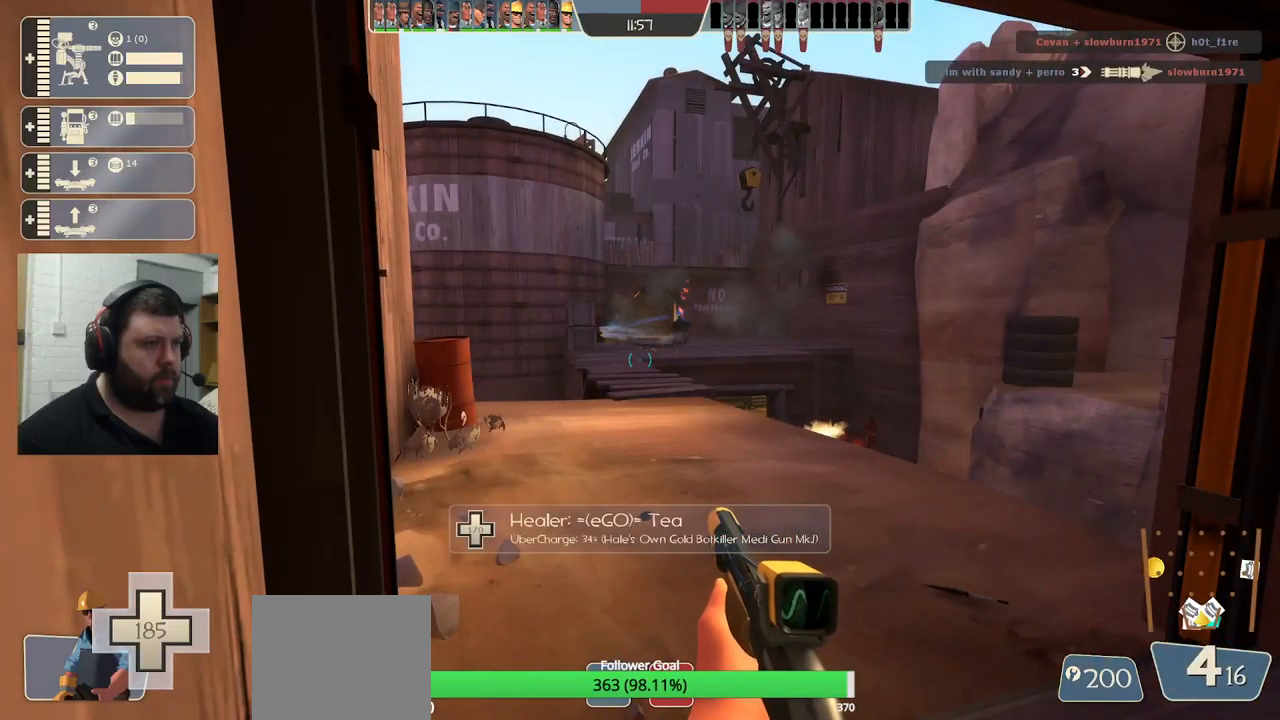
{"buttons": [], "left_stick": "center", "right_stick": "center", "events": []}
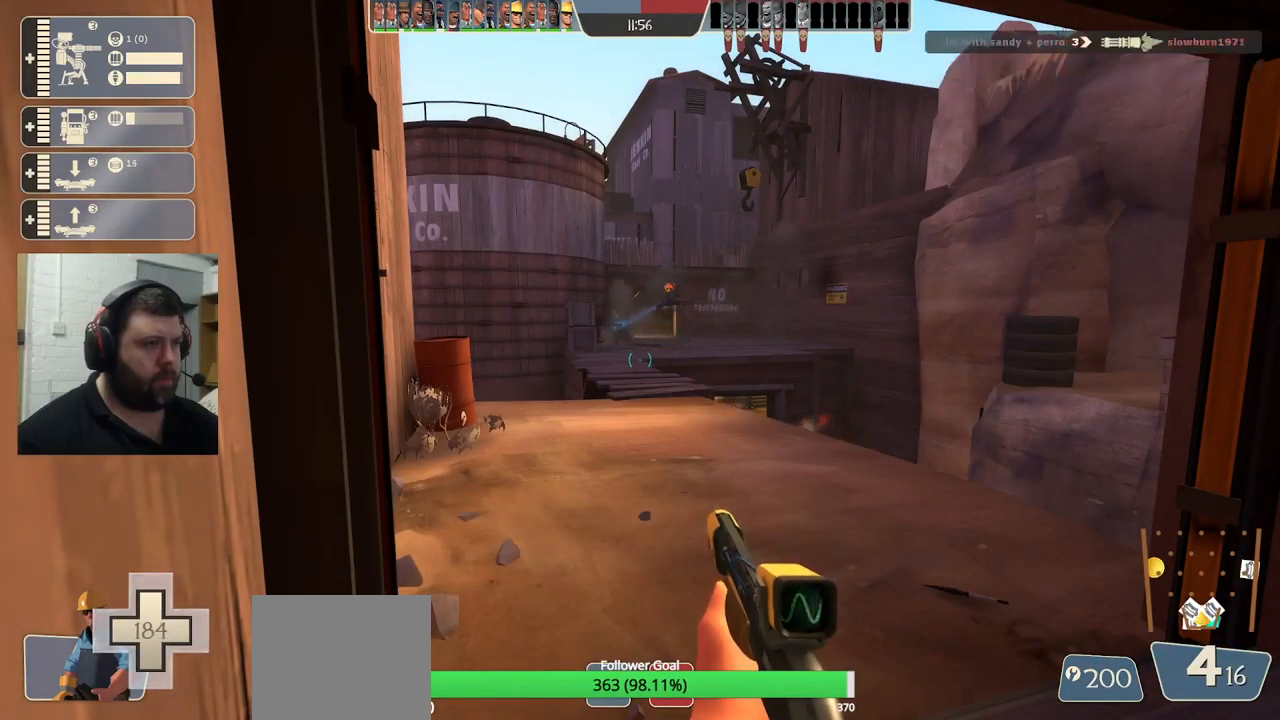
{"buttons": [], "left_stick": "center", "right_stick": "center", "events": []}
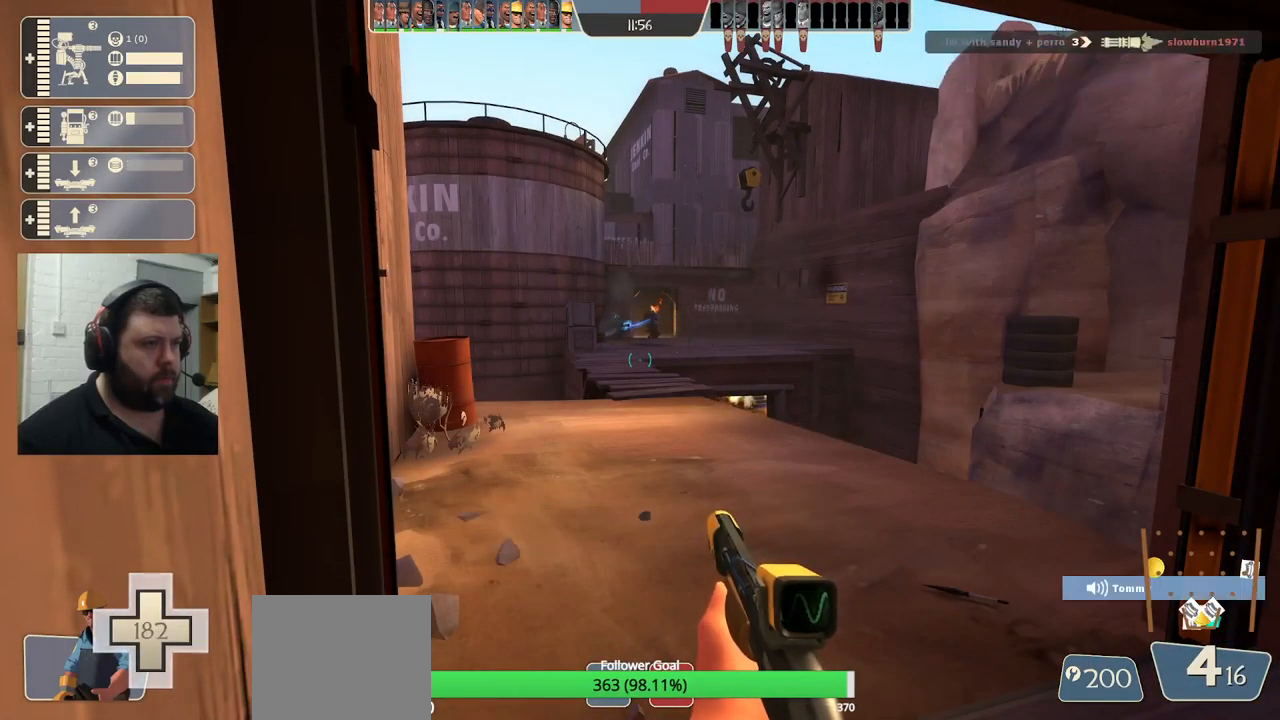
{"buttons": [], "left_stick": "center", "right_stick": "center", "events": [[317, "CIRCLE", "down"], [450, "CIRCLE", "up"]]}
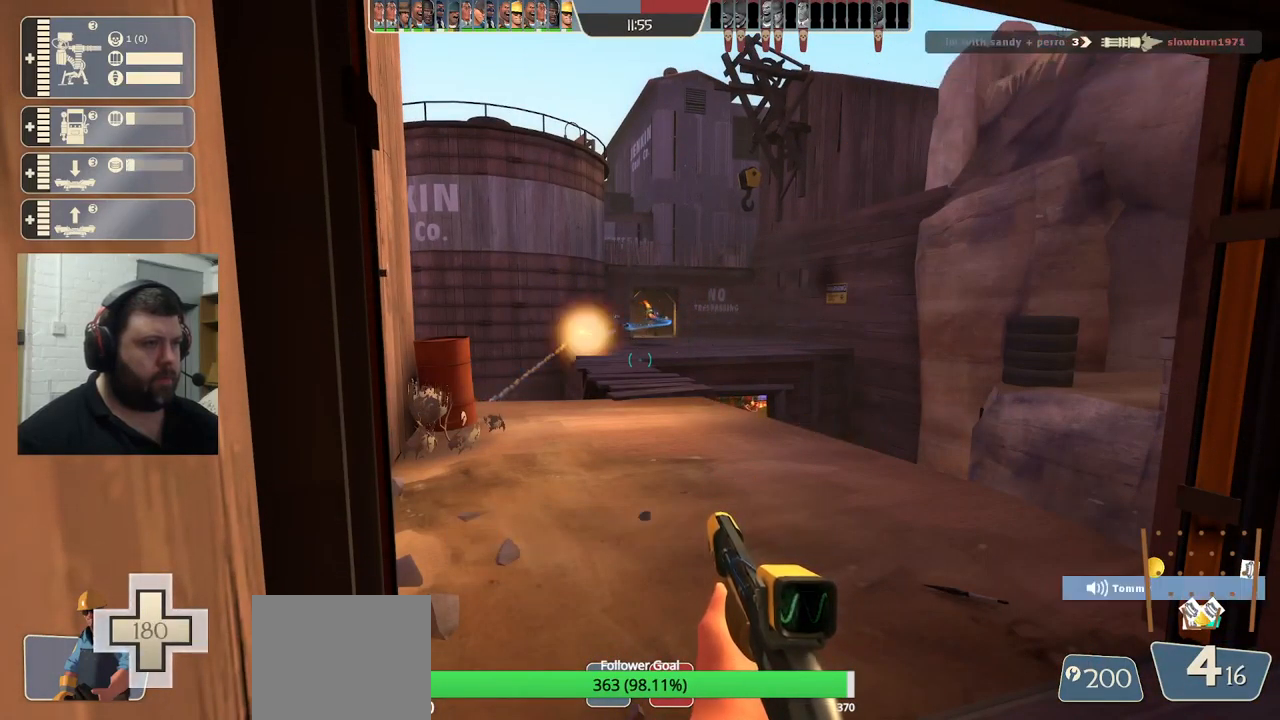
{"buttons": [], "left_stick": "center", "right_stick": "center", "events": []}
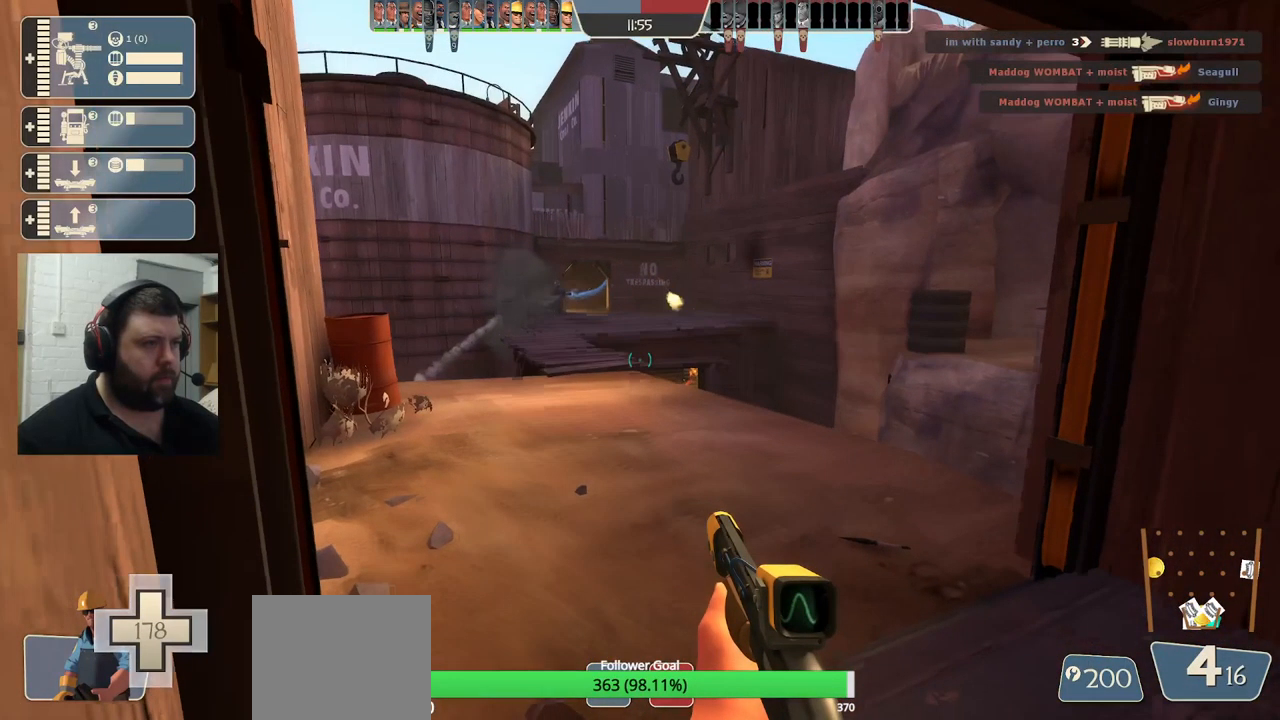
{"buttons": ["R2"], "left_stick": "center", "right_stick": "center", "events": [[400, "R2", "down"]]}
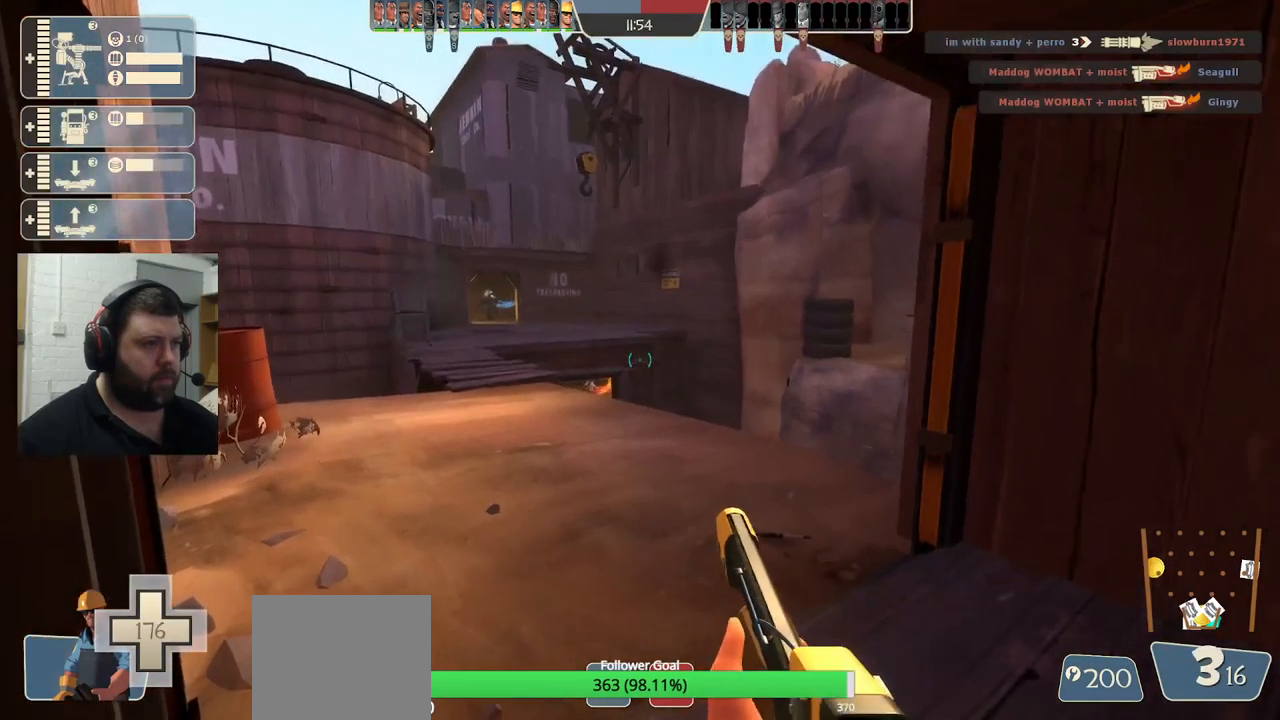
{"buttons": ["R2"], "left_stick": "center", "right_stick": "center", "events": []}
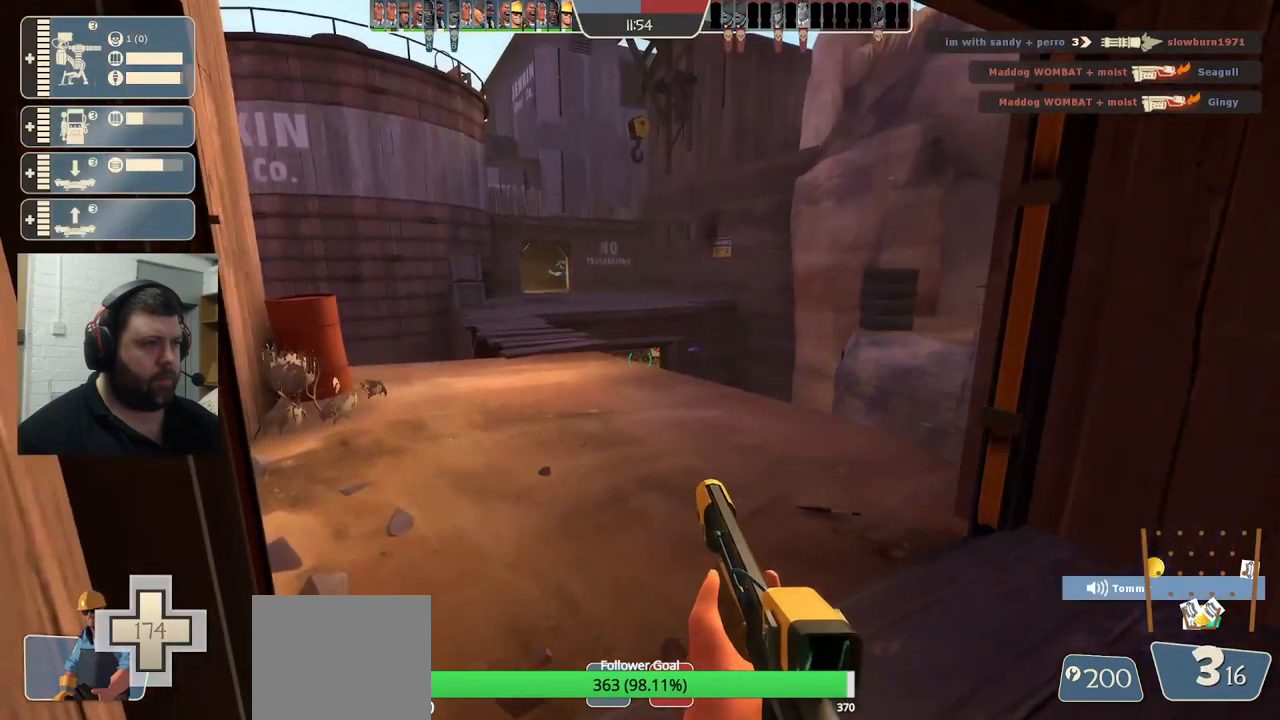
{"buttons": ["R2"], "left_stick": "center", "right_stick": "center", "events": []}
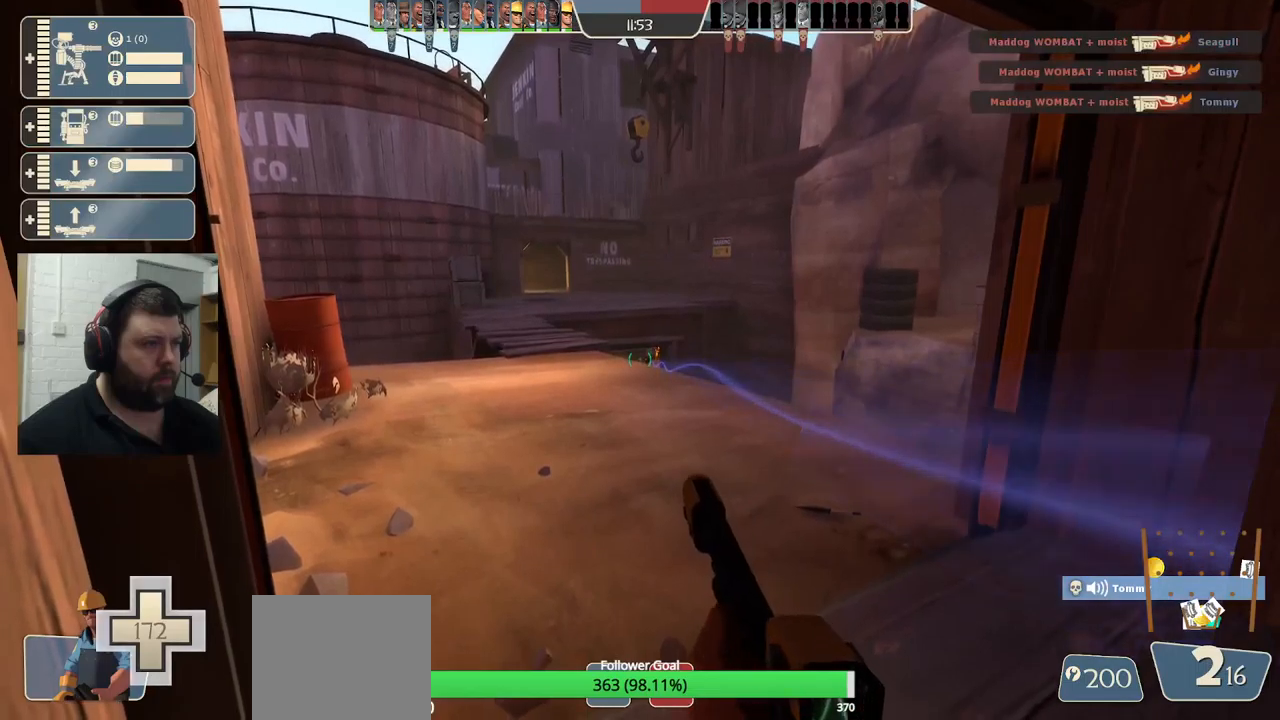
{"buttons": ["R2"], "left_stick": "center", "right_stick": "center", "events": []}
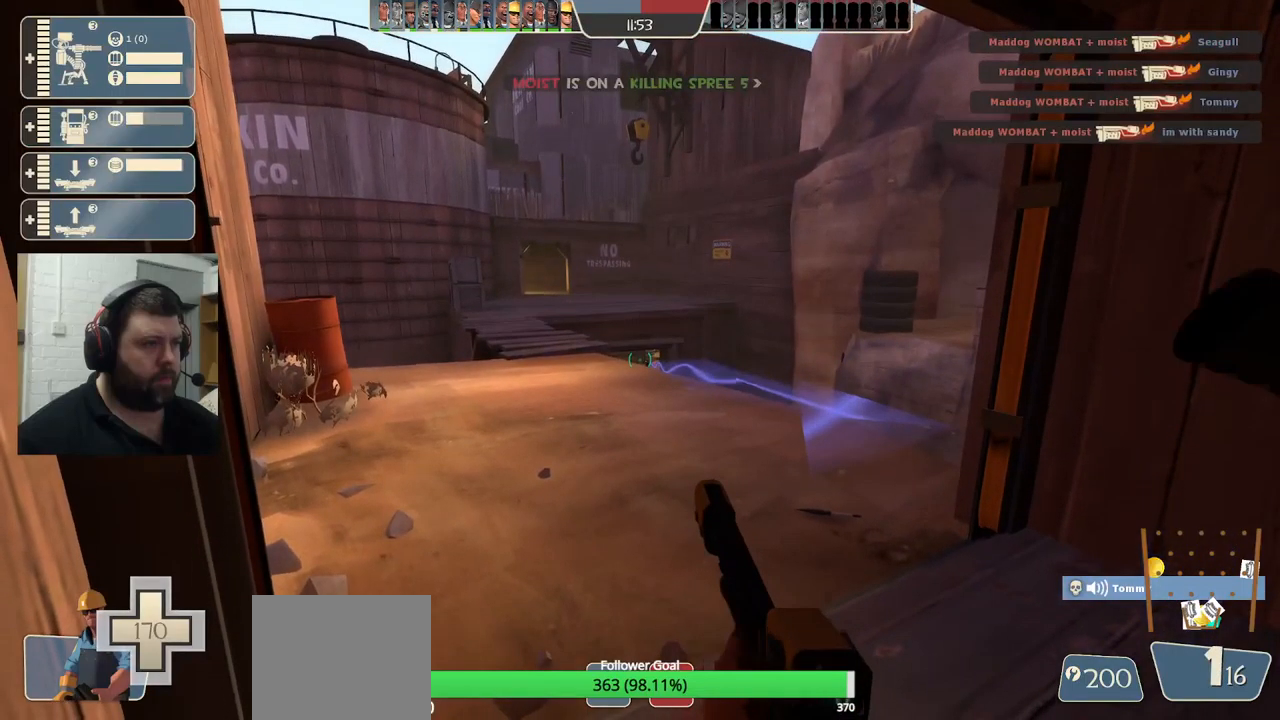
{"buttons": ["R2"], "left_stick": "center", "right_stick": "center", "events": []}
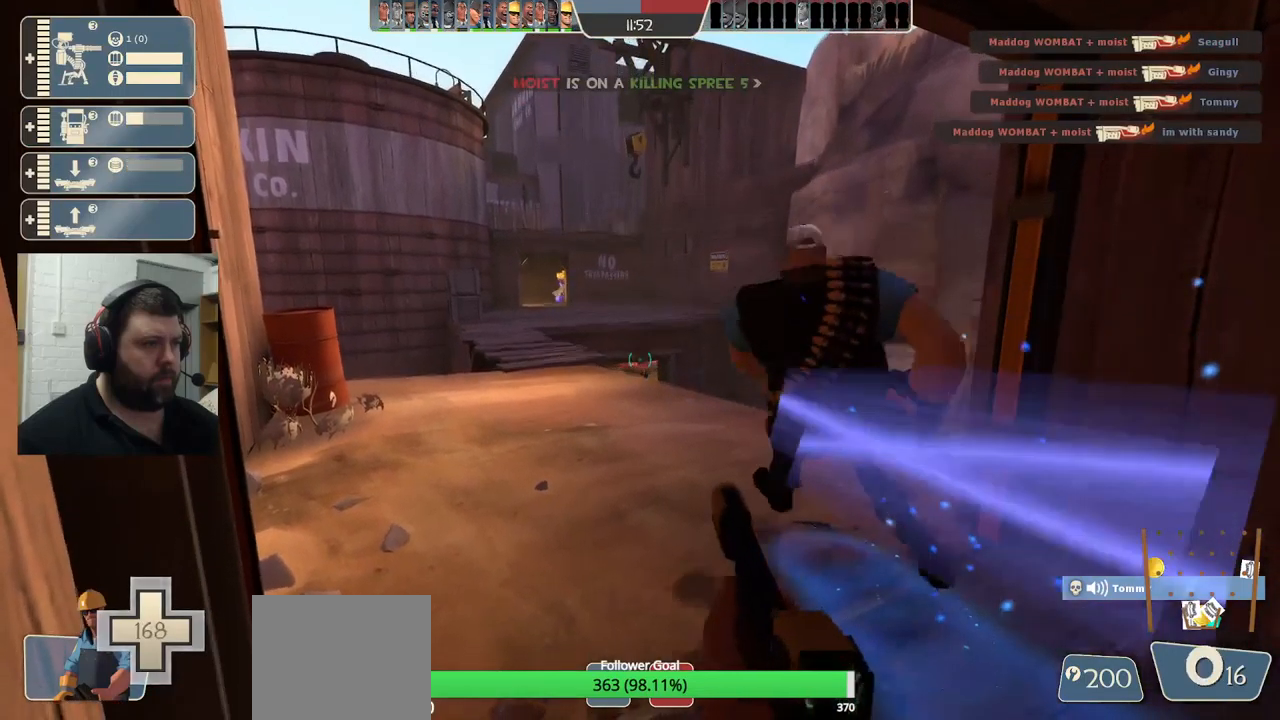
{"buttons": ["R2"], "left_stick": "center", "right_stick": "center", "events": []}